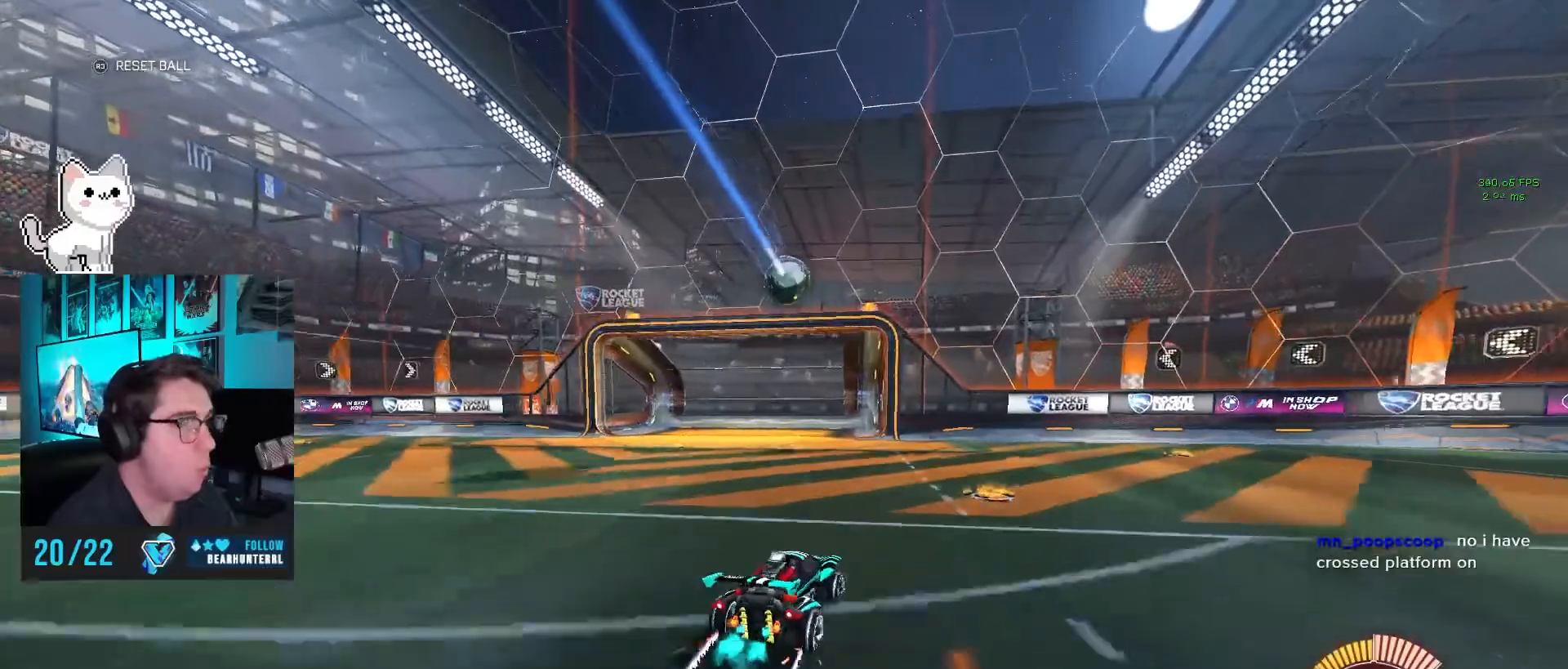
Gameplay with a controller (PlayStation layout); each line is a JSON object with the inputs held at the frame after it. "events" lists button and stick changes between this image and that frame as [ms after this image, input, new state], when the widget could be followed in between. Not read: R2 right_stick.
{"buttons": [], "left_stick": "up-right", "events": [[233, "left_stick", "up-right"]]}
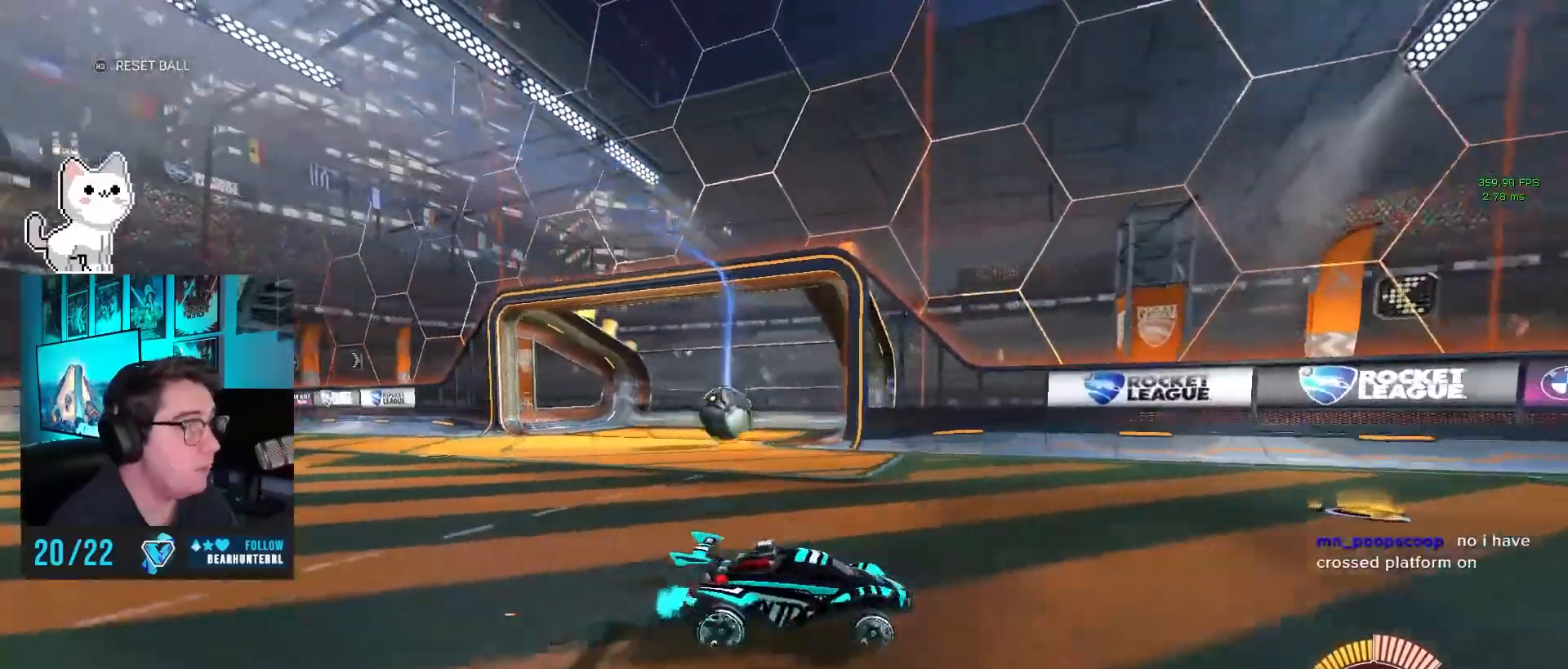
{"buttons": [], "left_stick": "up-right", "events": []}
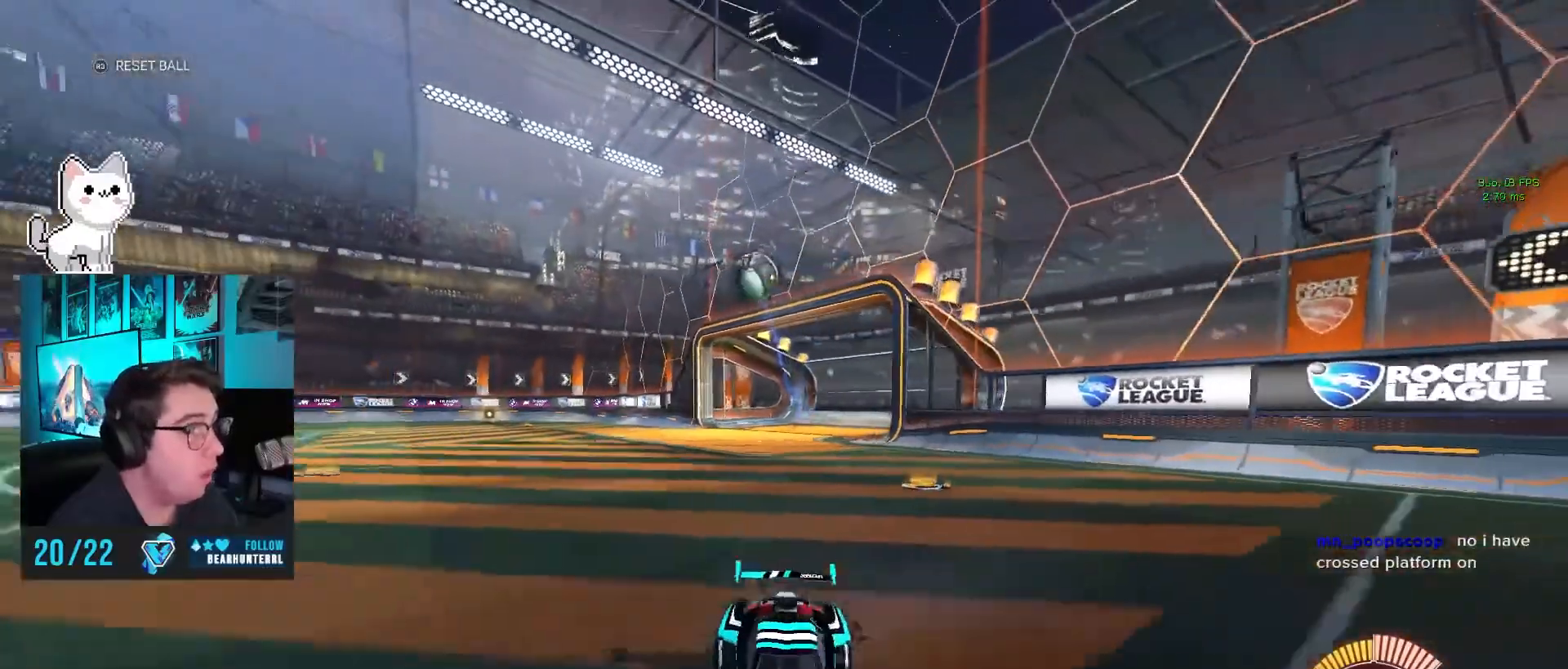
{"buttons": [], "left_stick": "center", "events": [[233, "left_stick", "center"]]}
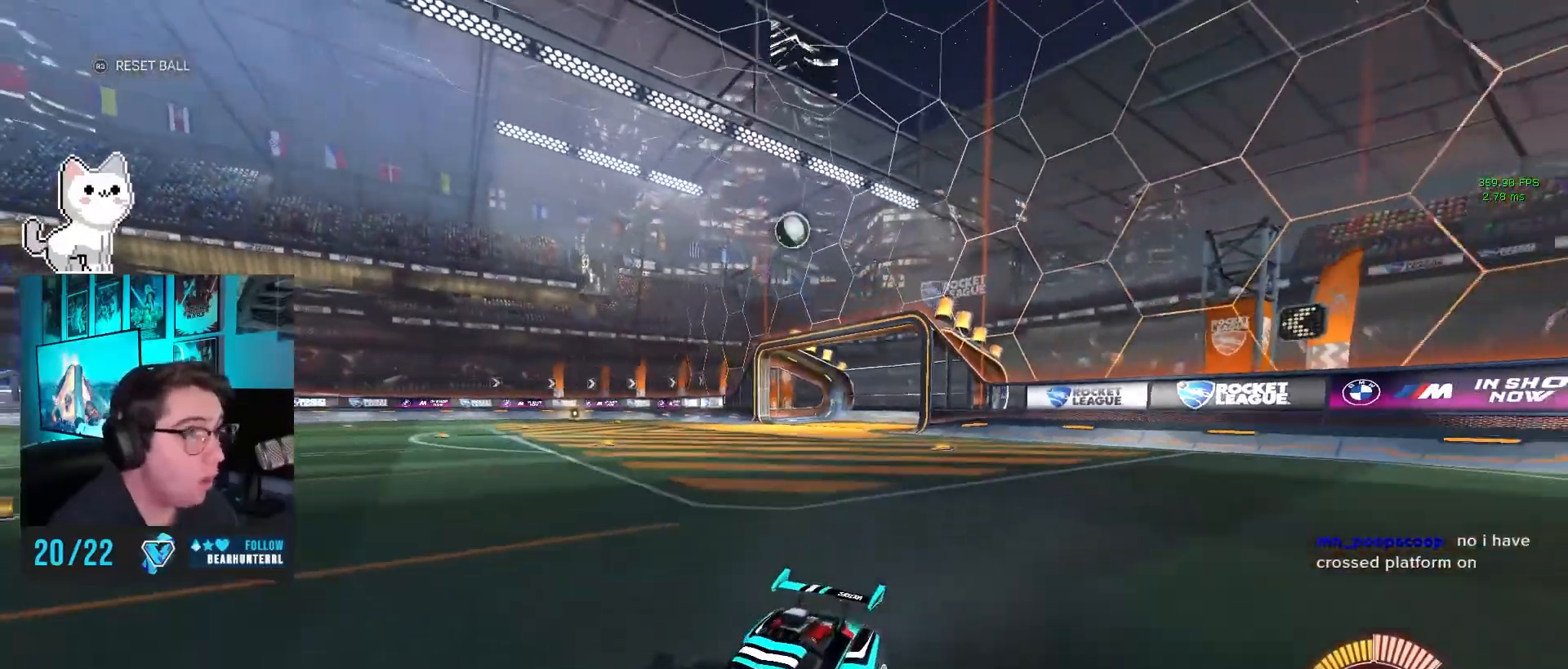
{"buttons": [], "left_stick": "center", "events": []}
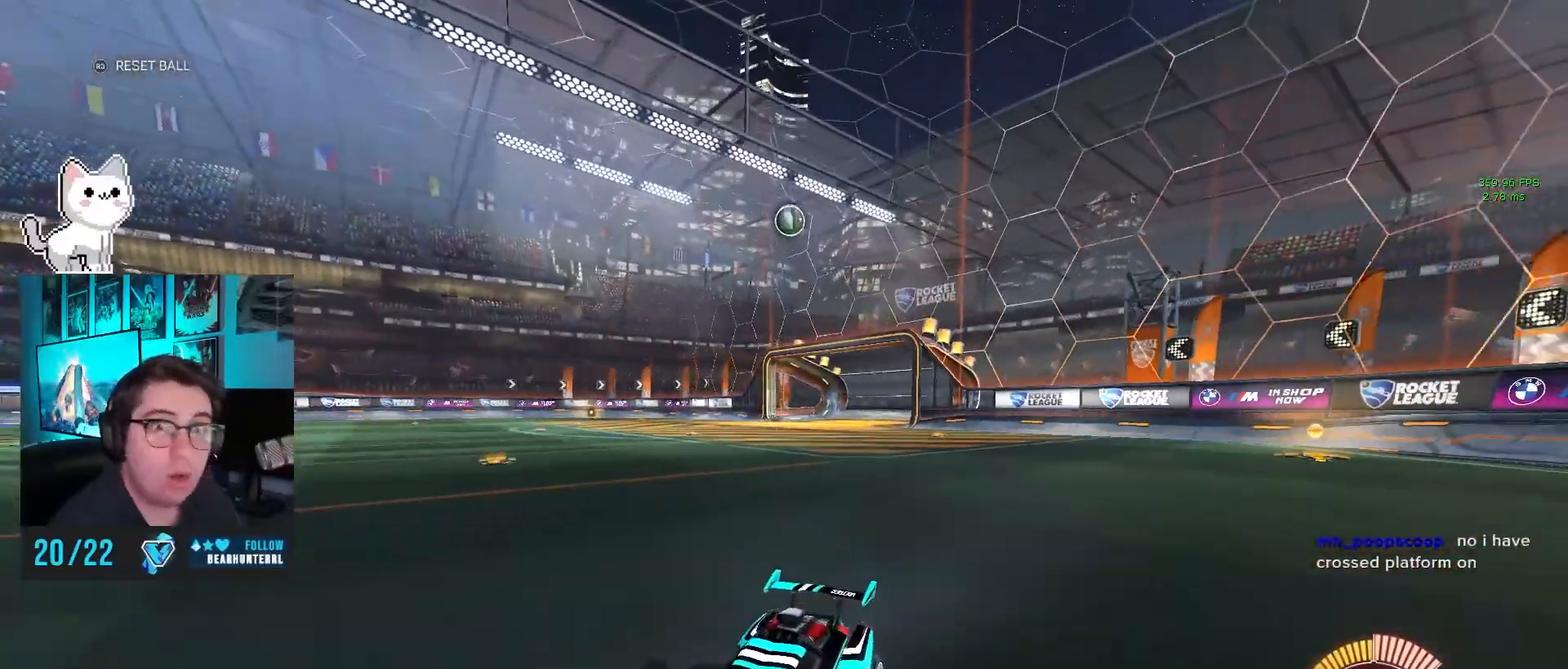
{"buttons": [], "left_stick": "center", "events": [[183, "left_stick", "right"], [450, "left_stick", "center"]]}
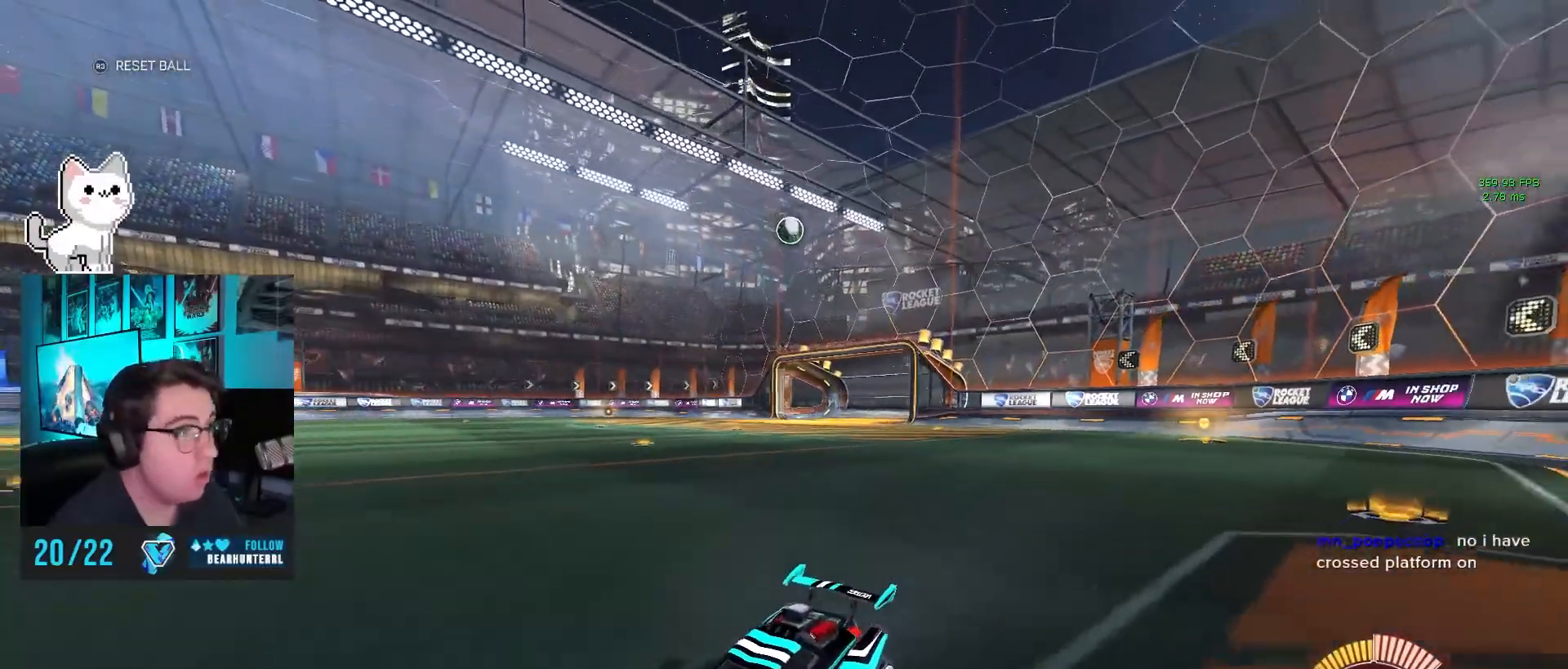
{"buttons": [], "left_stick": "center", "events": []}
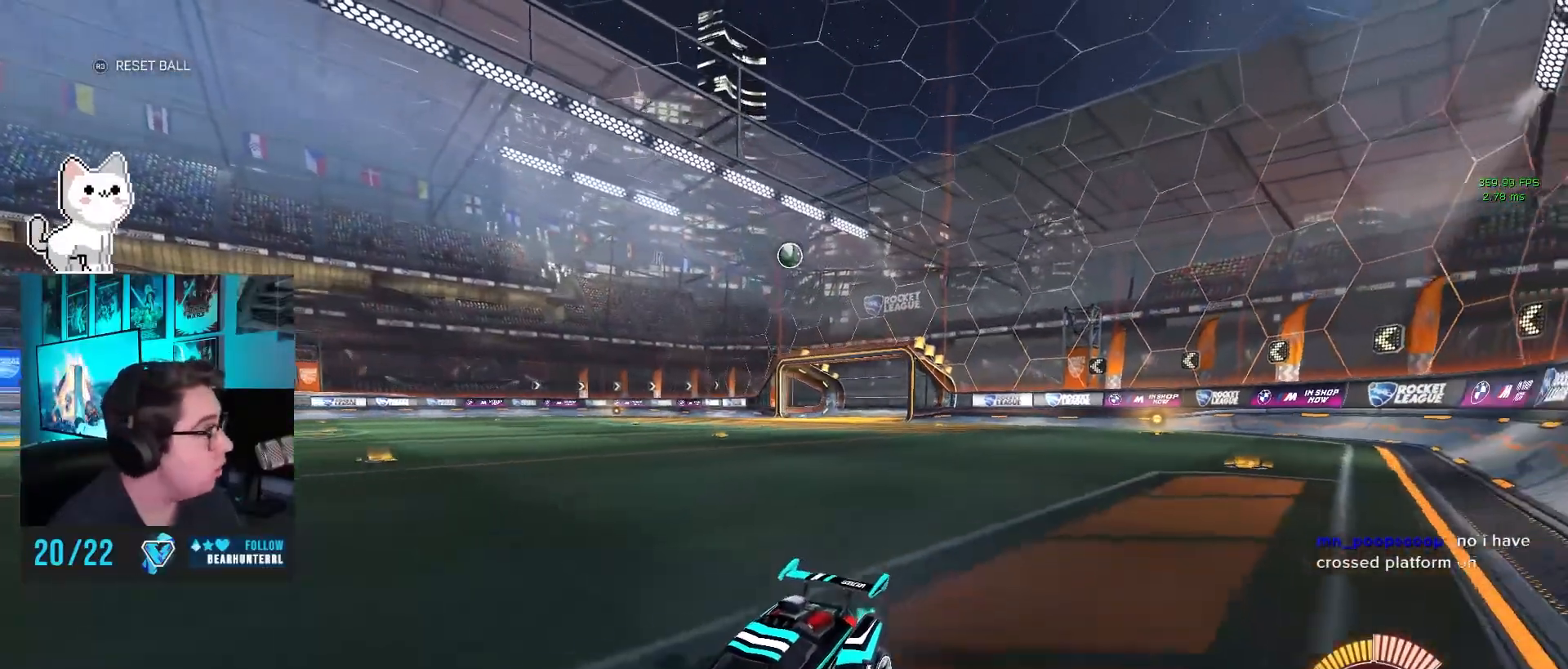
{"buttons": [], "left_stick": "center", "events": []}
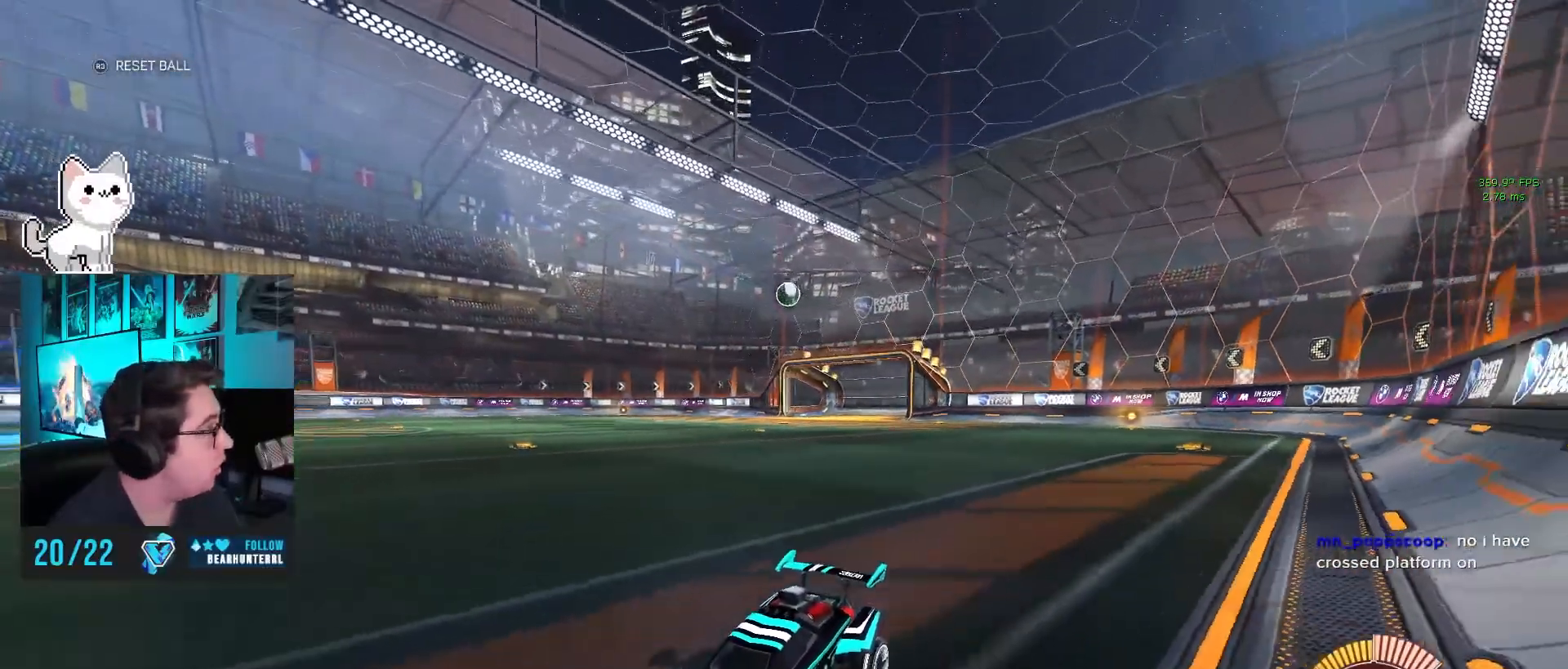
{"buttons": [], "left_stick": "center", "events": []}
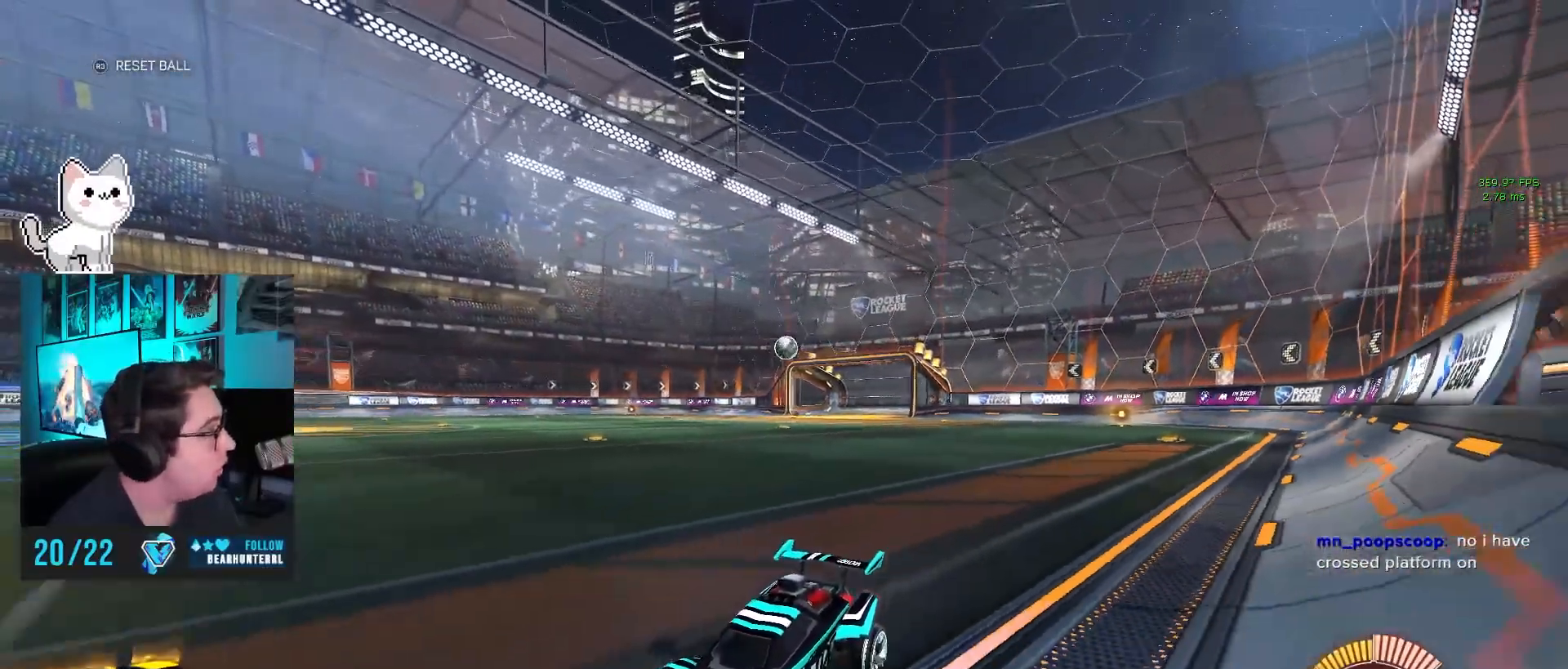
{"buttons": [], "left_stick": "center", "events": []}
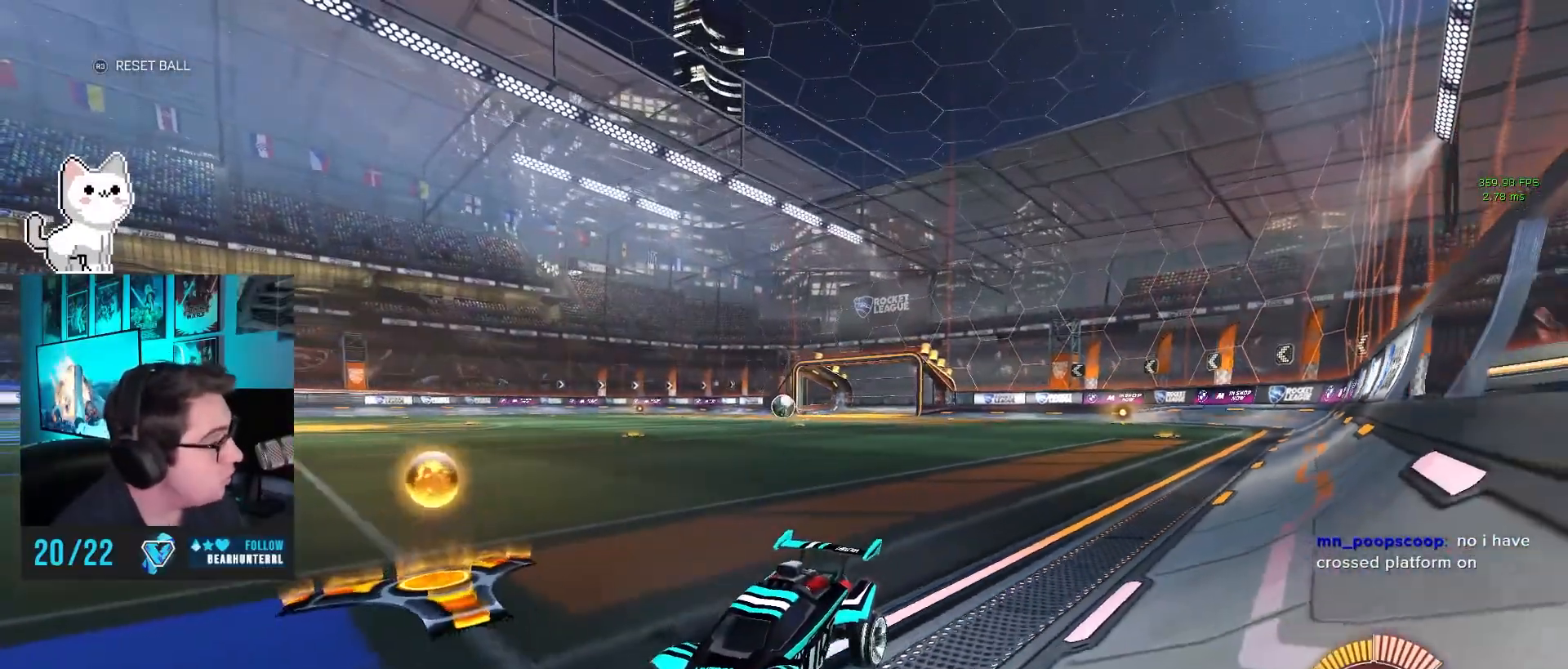
{"buttons": [], "left_stick": "right", "events": [[233, "left_stick", "right"]]}
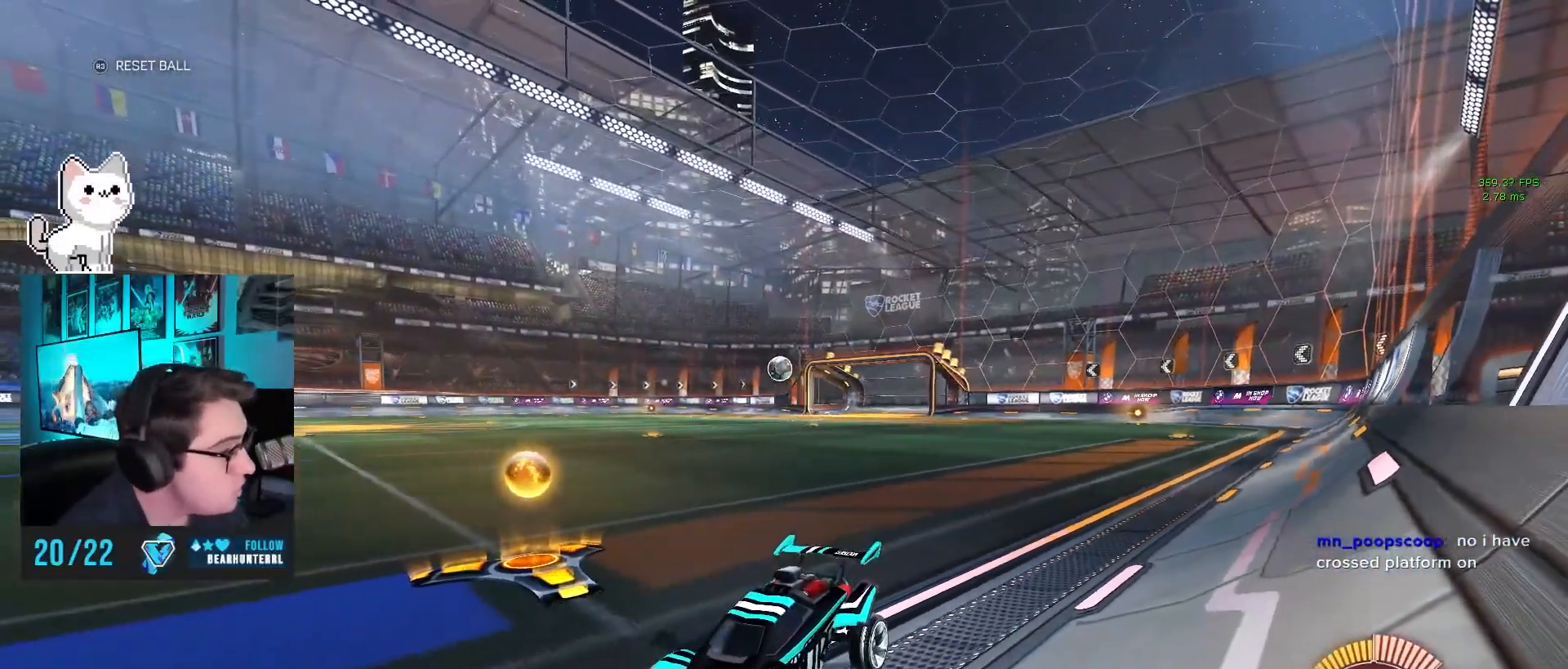
{"buttons": [], "left_stick": "right", "events": [[133, "CIRCLE", "down"], [317, "CIRCLE", "up"]]}
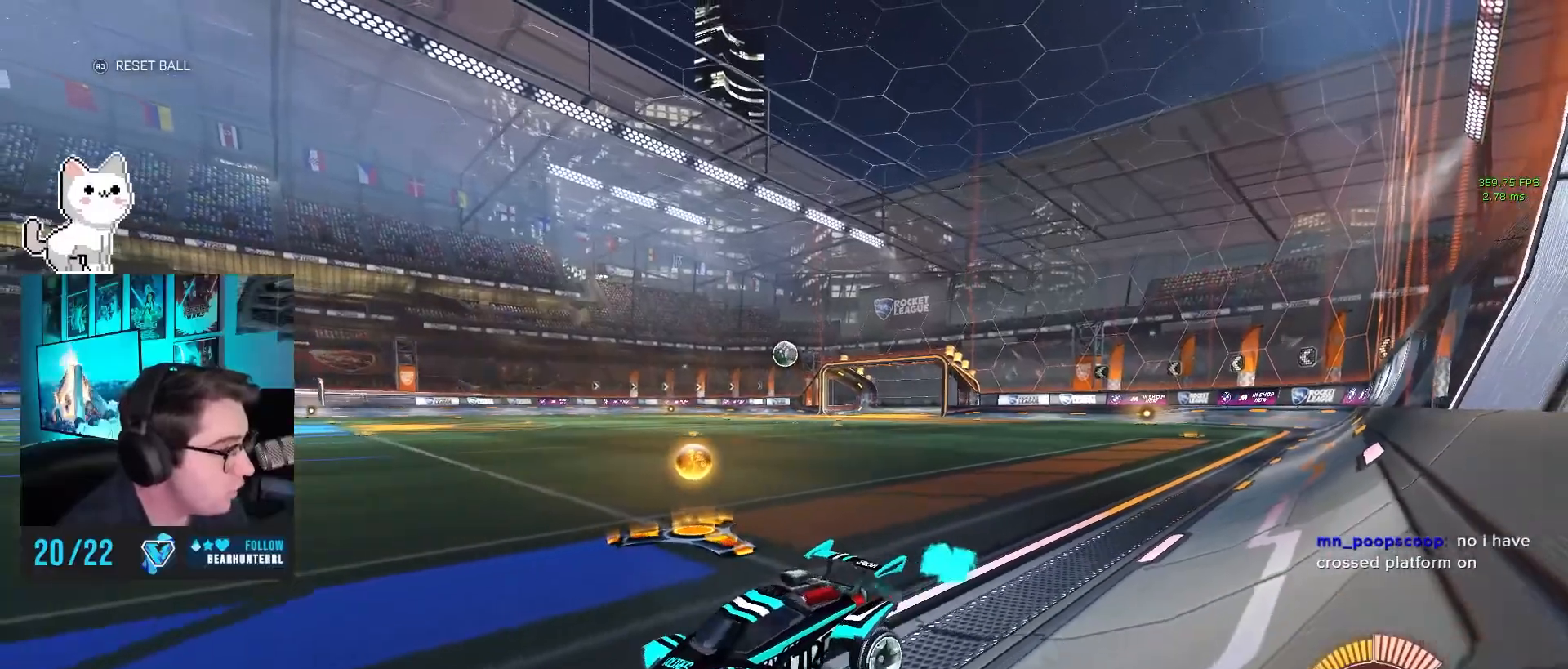
{"buttons": ["DPAD_UP"], "left_stick": "center", "events": [[17, "CIRCLE", "down"], [83, "left_stick", "up-right"], [183, "left_stick", "center"], [217, "CIRCLE", "up"], [433, "DPAD_UP", "down"]]}
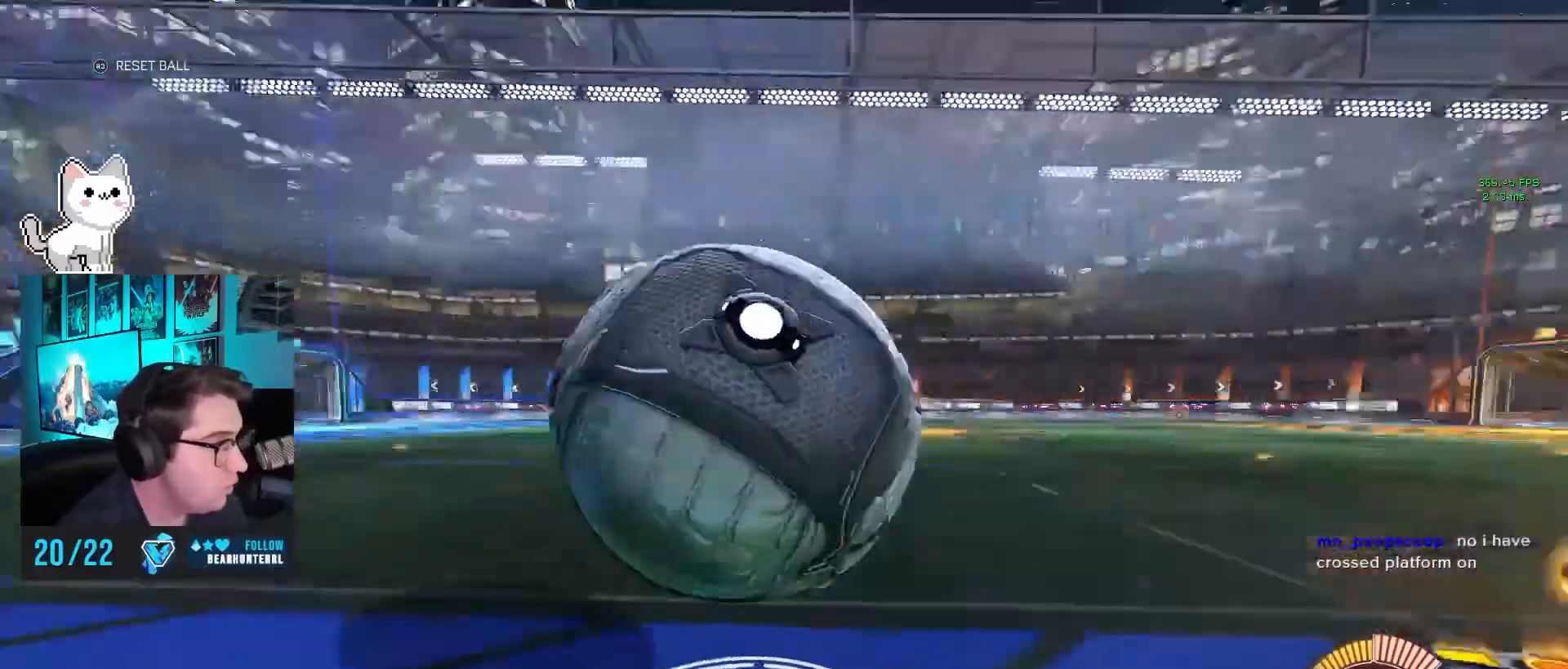
{"buttons": ["CIRCLE"], "left_stick": "center", "events": [[33, "DPAD_UP", "up"], [317, "TRIANGLE", "down"], [367, "CIRCLE", "down"], [367, "TRIANGLE", "up"]]}
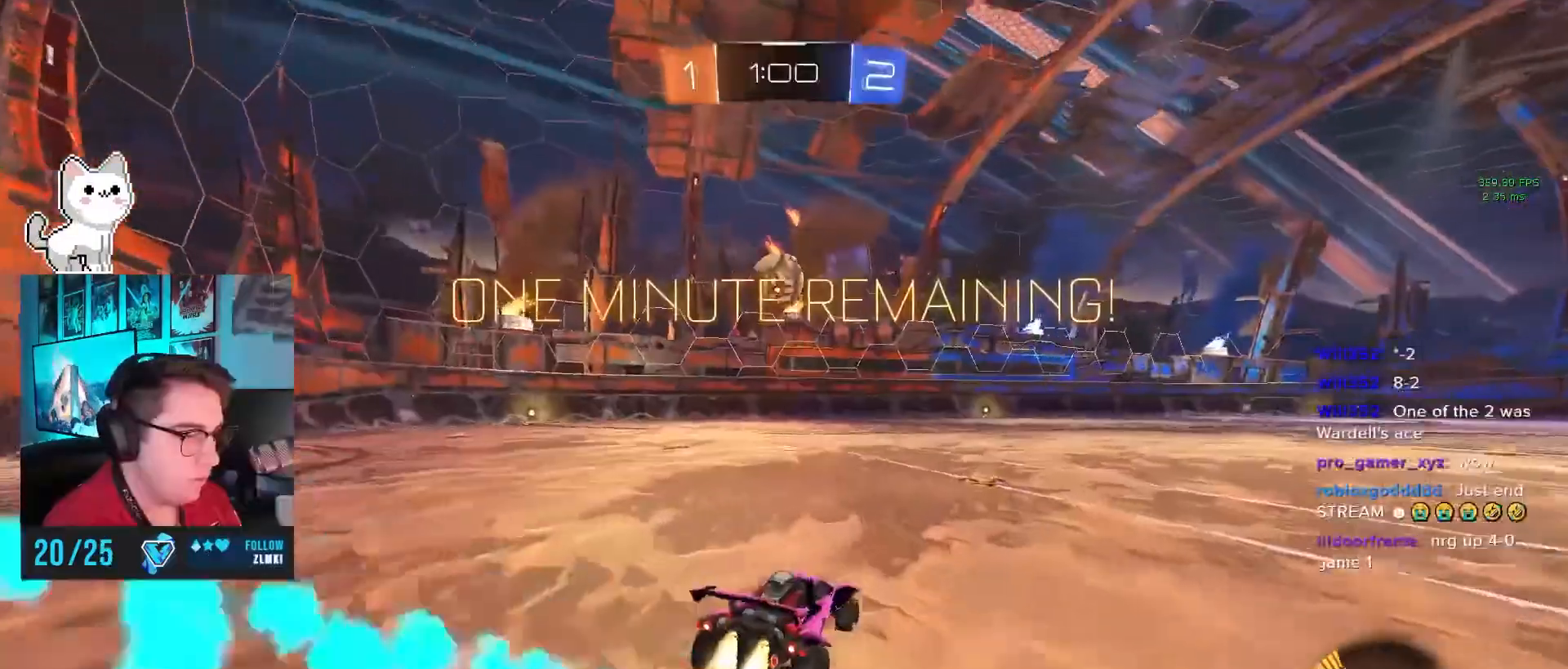
{"buttons": [], "left_stick": "left", "events": [[117, "CIRCLE", "up"], [217, "CIRCLE", "down"], [300, "left_stick", "left"], [450, "CIRCLE", "up"]]}
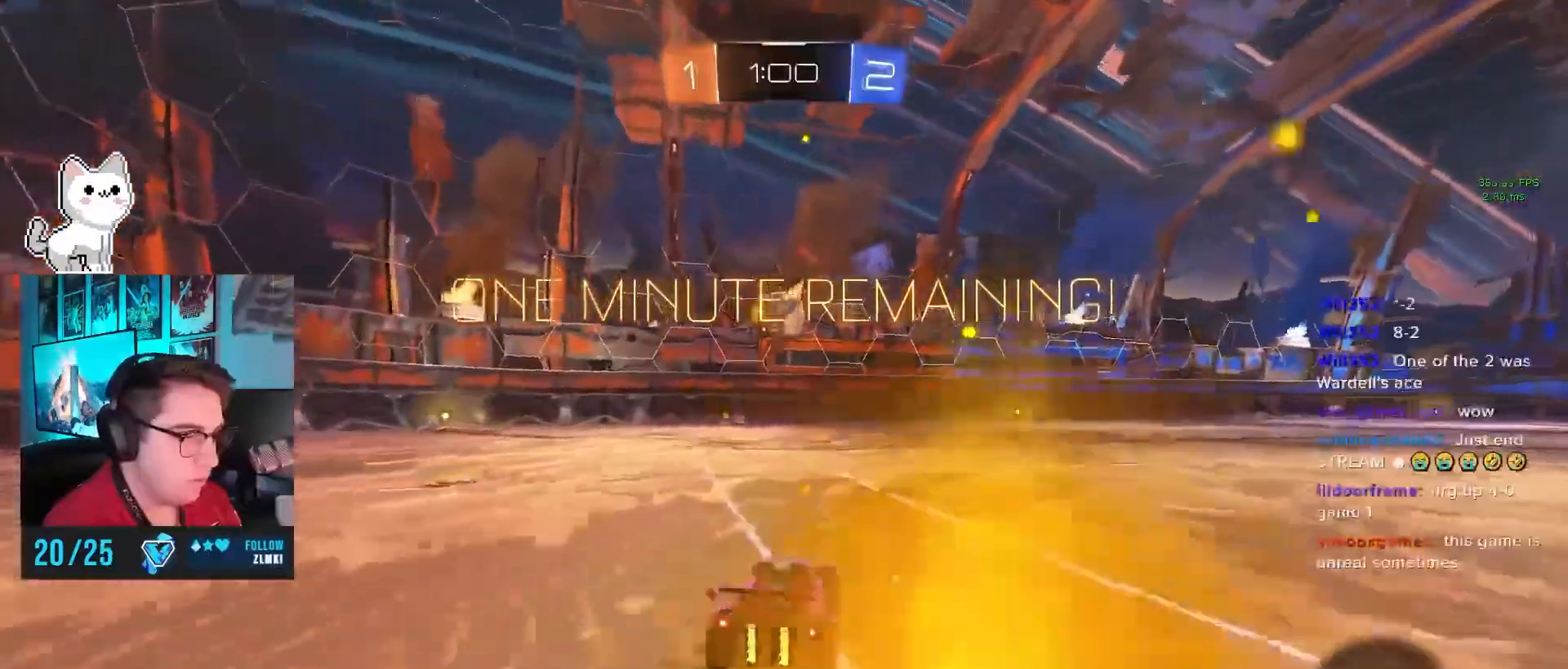
{"buttons": ["CIRCLE"], "left_stick": "center", "events": [[33, "CIRCLE", "down"], [83, "left_stick", "center"], [217, "left_stick", "up-right"], [350, "left_stick", "center"]]}
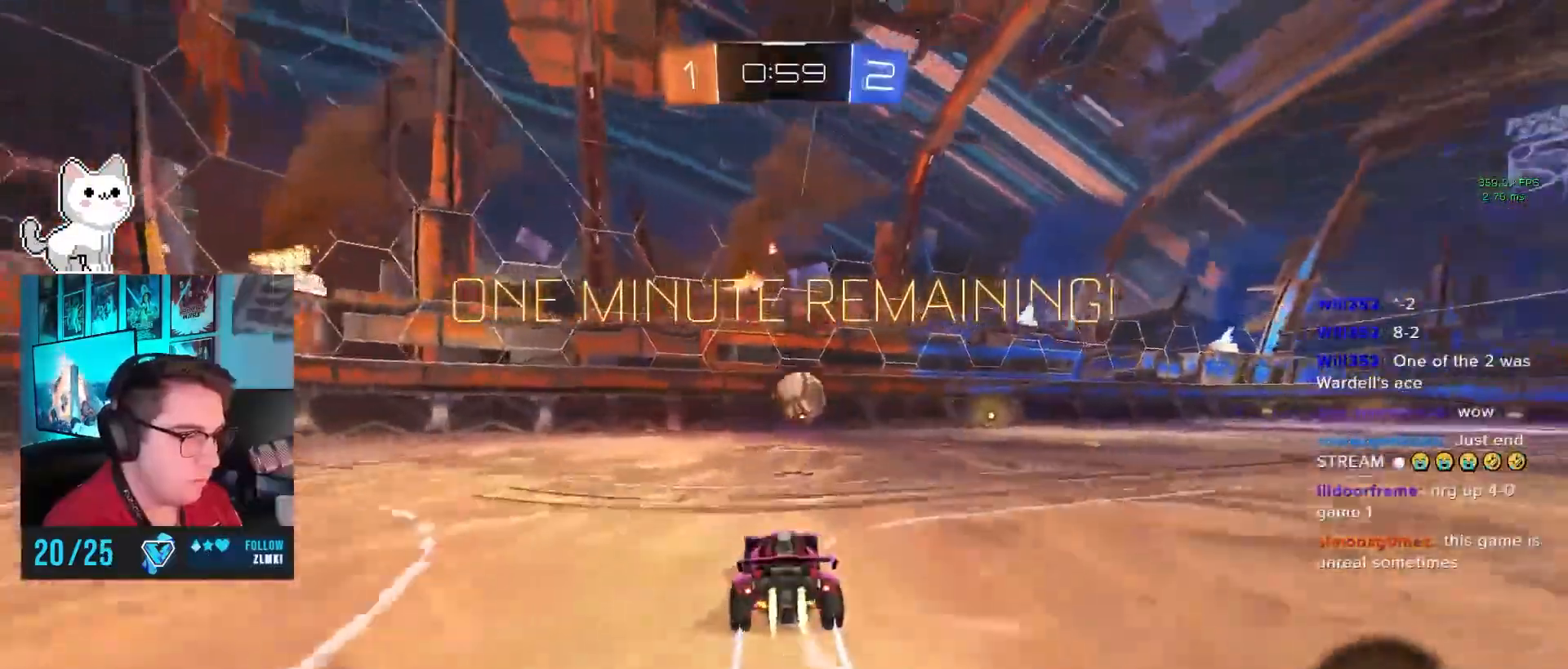
{"buttons": [], "left_stick": "left", "events": [[67, "CIRCLE", "up"], [183, "left_stick", "left"]]}
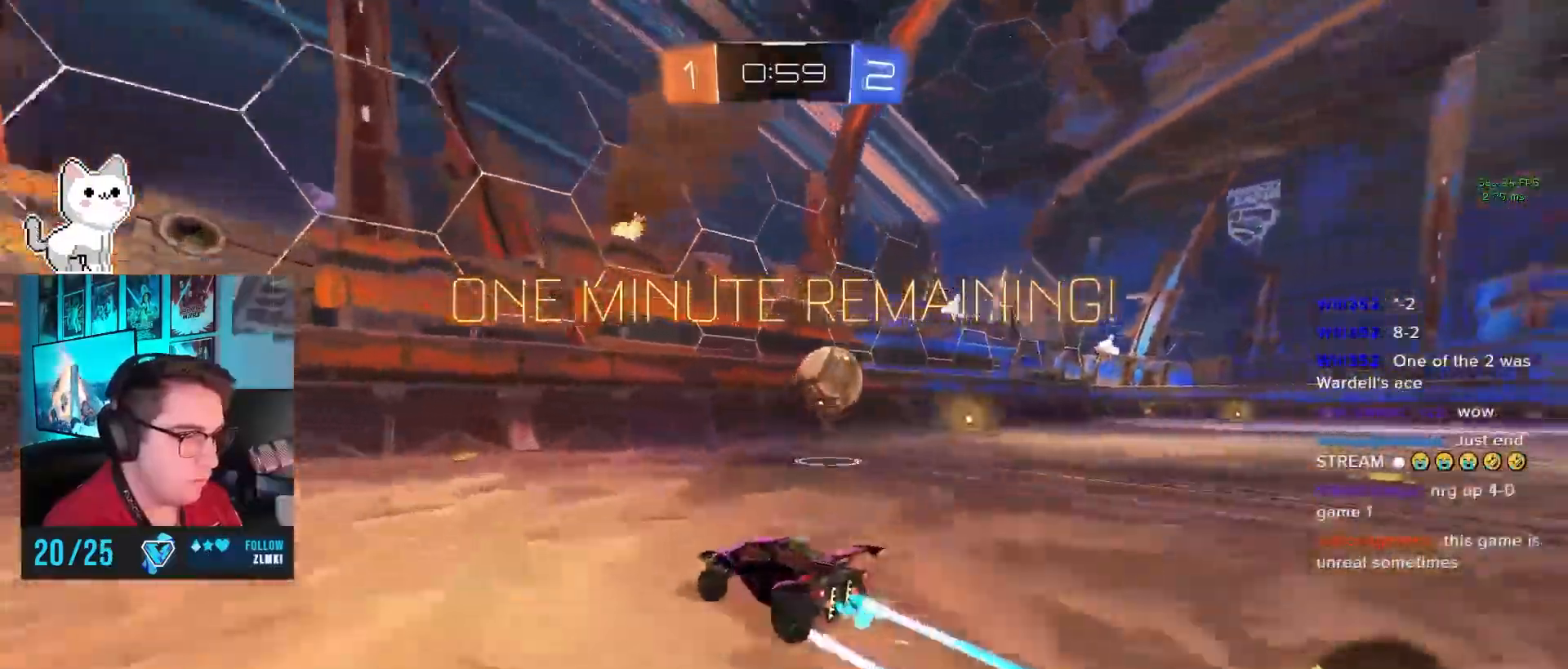
{"buttons": [], "left_stick": "up-right", "events": [[33, "left_stick", "center"], [200, "left_stick", "right"], [350, "left_stick", "up-right"]]}
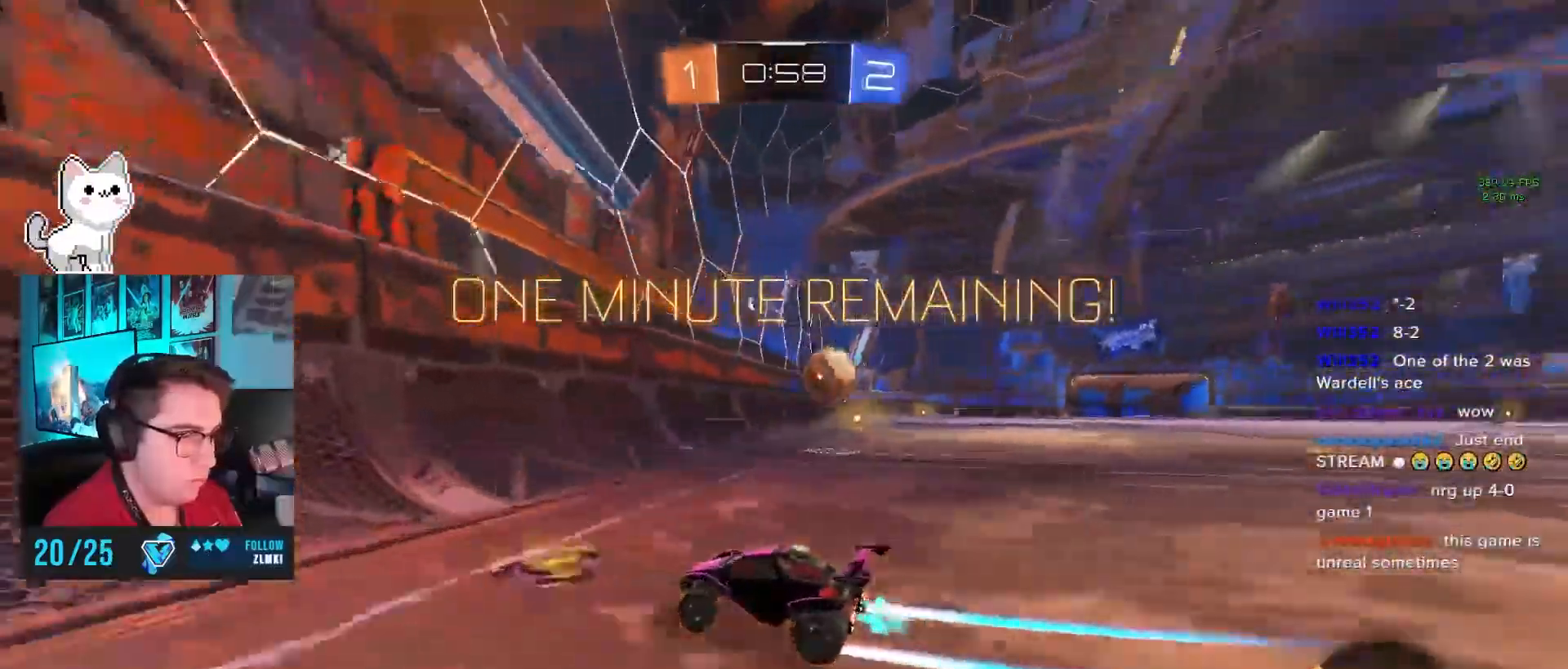
{"buttons": [], "left_stick": "up-right", "events": [[117, "L2", "down"], [417, "L2", "up"]]}
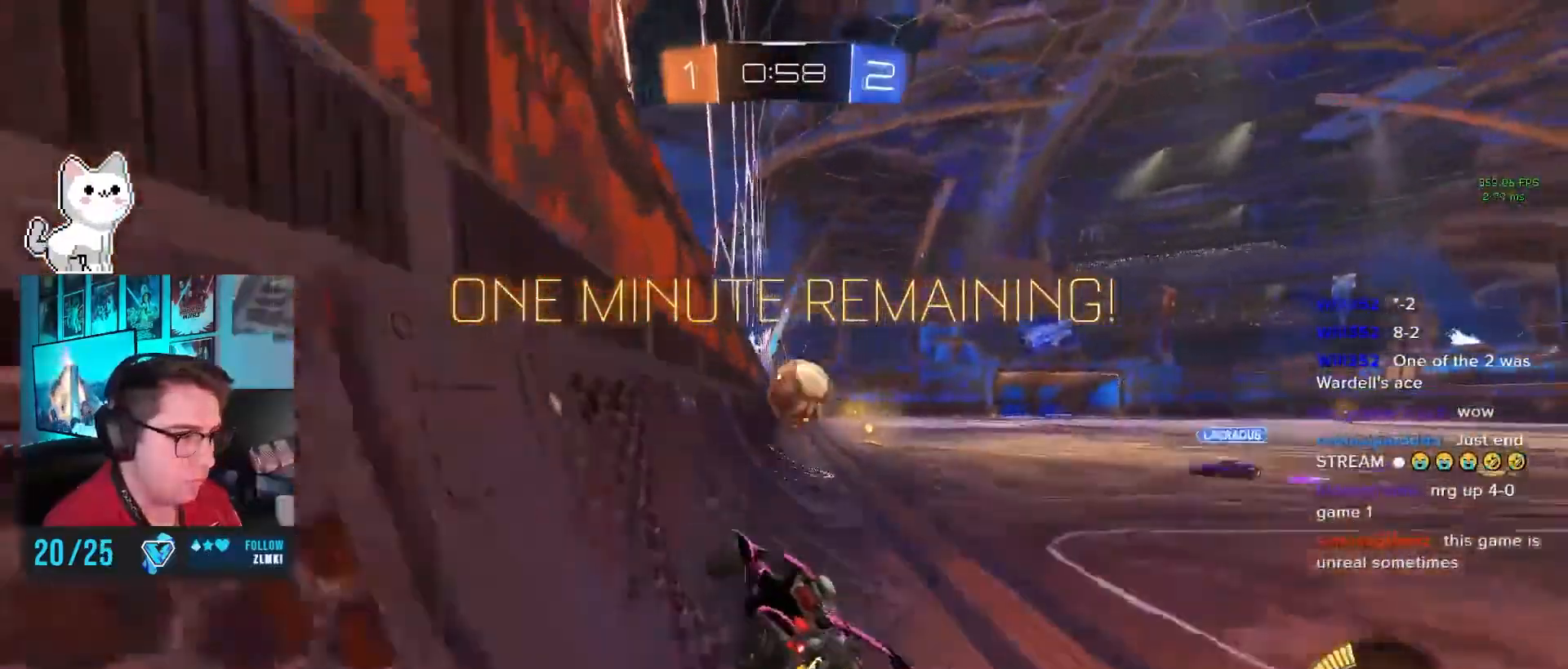
{"buttons": [], "left_stick": "center", "events": [[150, "L2", "down"], [200, "left_stick", "up-left"], [250, "left_stick", "up"], [350, "left_stick", "center"], [367, "L2", "up"]]}
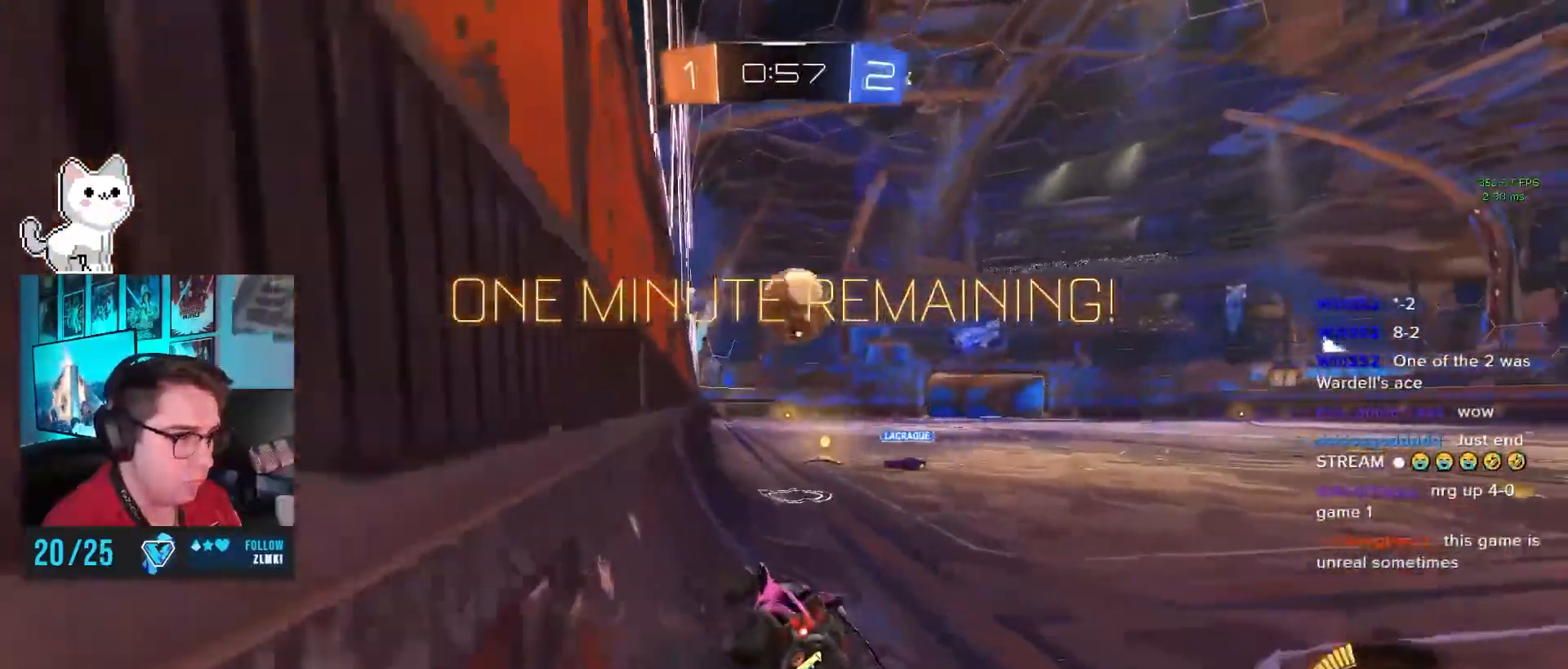
{"buttons": [], "left_stick": "center", "events": [[233, "left_stick", "up-right"], [383, "left_stick", "center"]]}
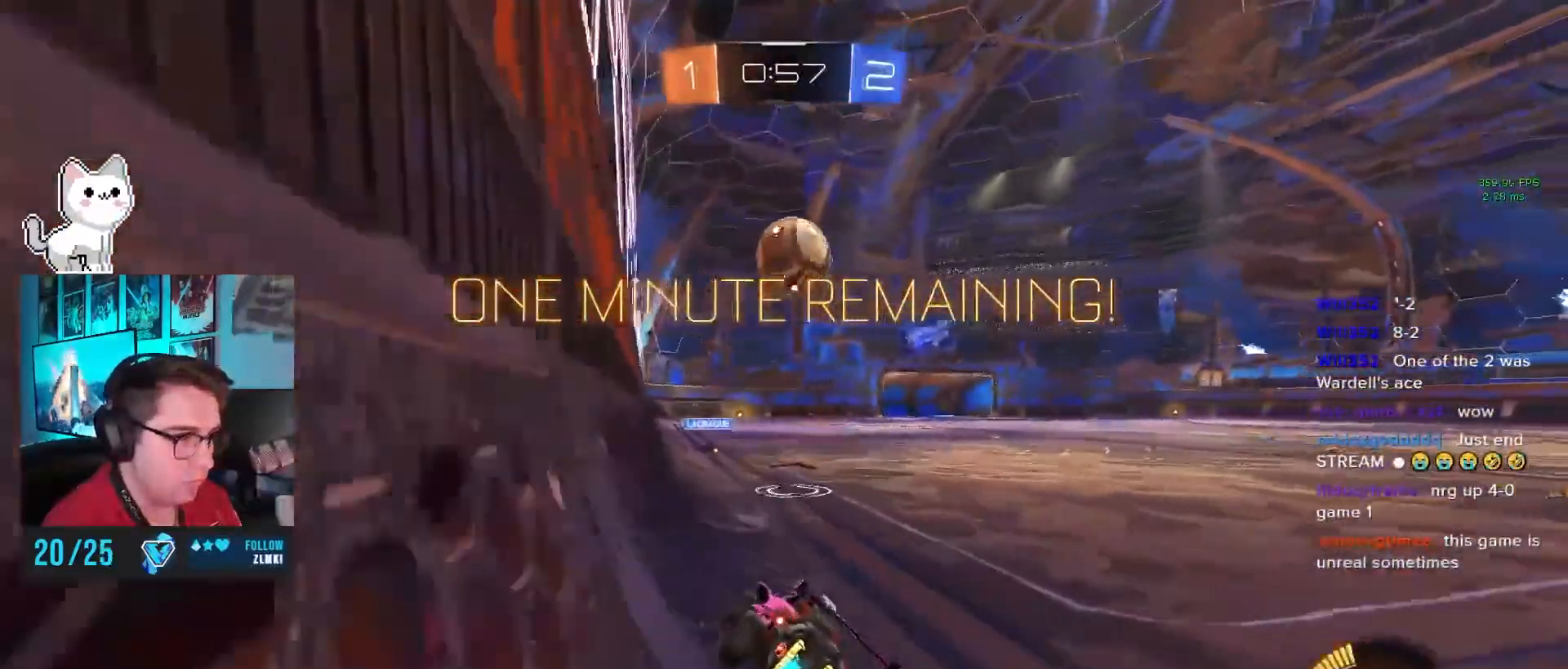
{"buttons": [], "left_stick": "center", "events": [[117, "CIRCLE", "down"], [283, "CIRCLE", "up"], [367, "left_stick", "left"], [433, "left_stick", "center"]]}
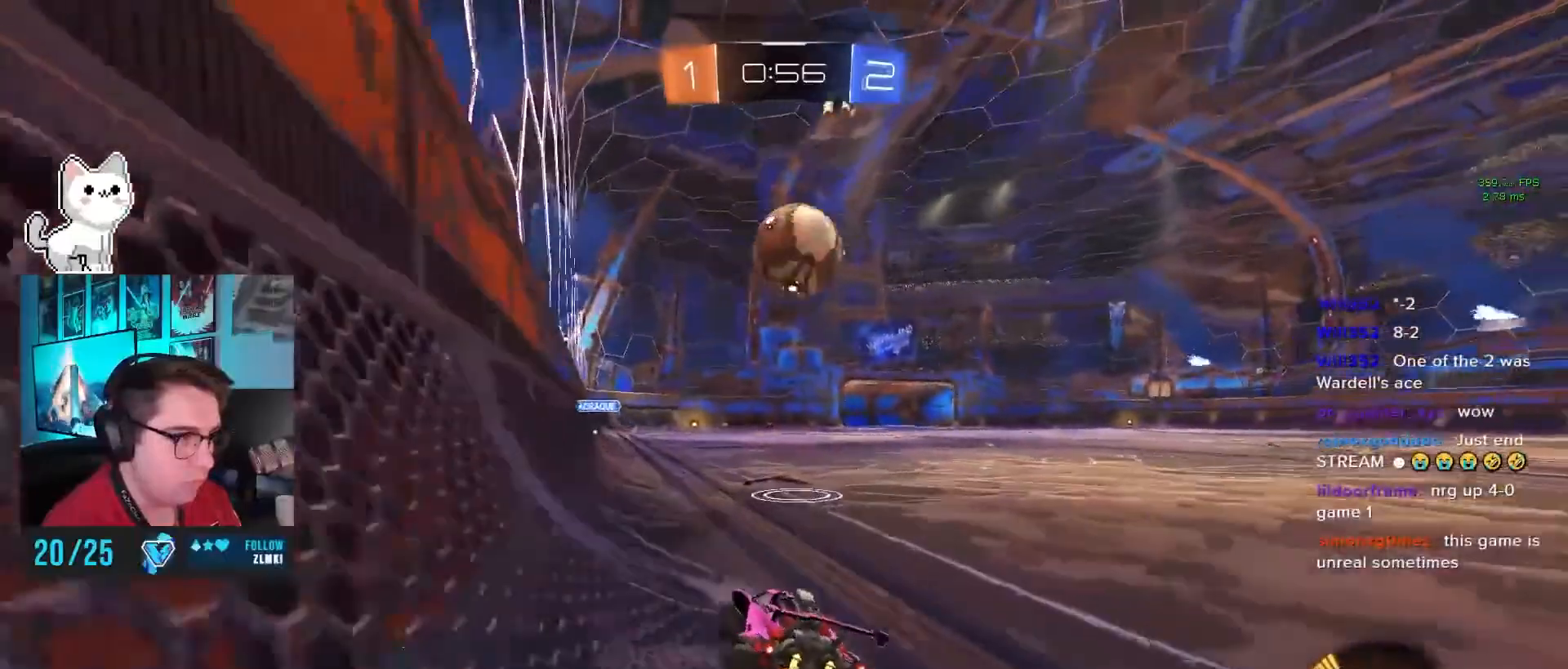
{"buttons": [], "left_stick": "center", "events": [[117, "left_stick", "right"], [283, "left_stick", "center"]]}
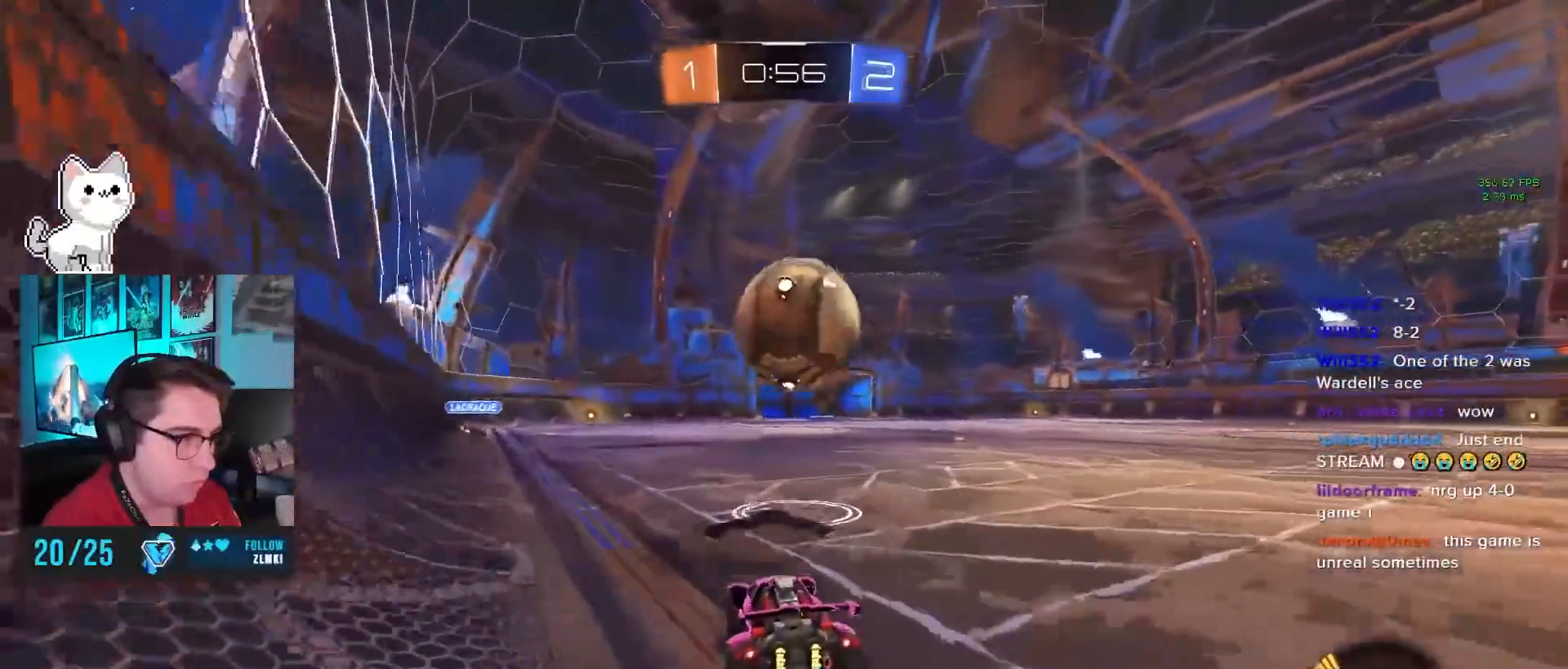
{"buttons": ["CROSS", "CIRCLE", "R1"], "left_stick": "center", "events": [[17, "left_stick", "right"], [133, "left_stick", "center"], [167, "CIRCLE", "down"], [317, "CROSS", "down"], [433, "CROSS", "up"], [483, "CROSS", "down"], [483, "R1", "down"]]}
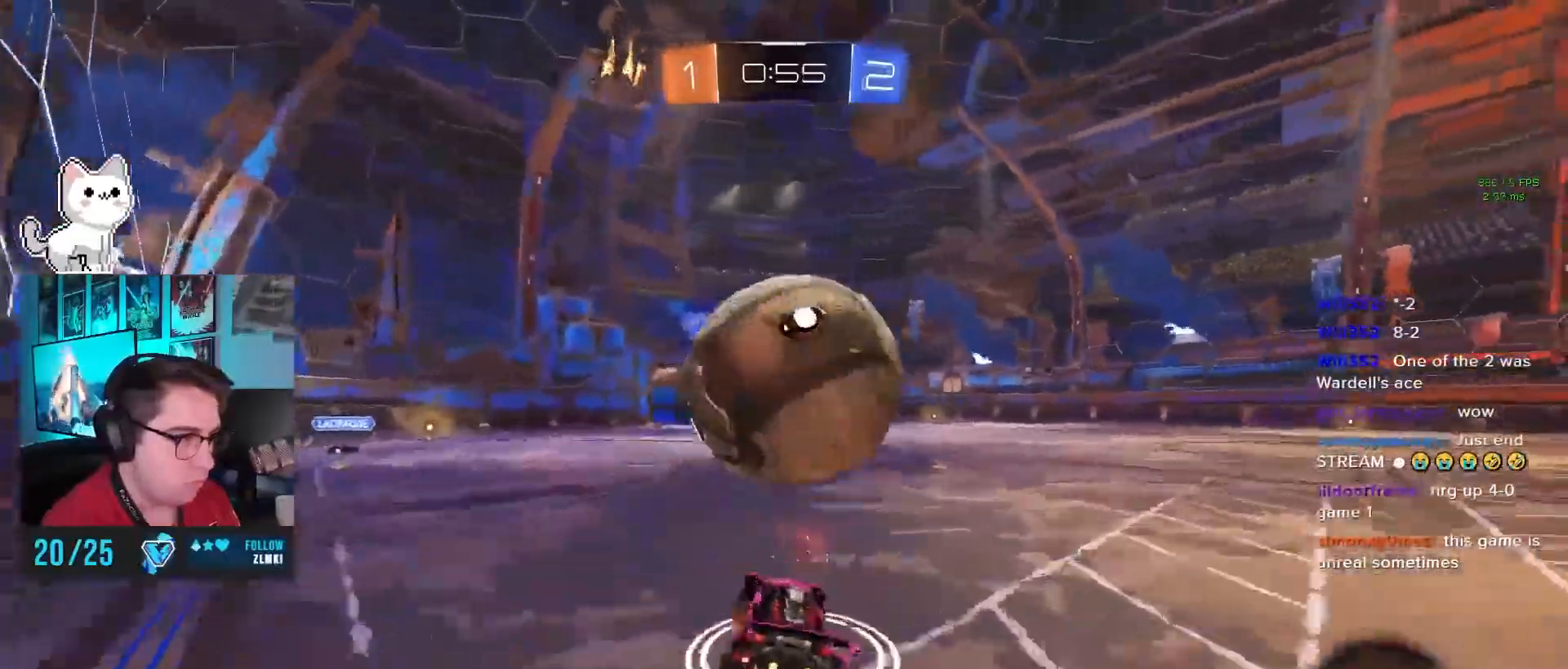
{"buttons": ["CIRCLE", "R1"], "left_stick": "up", "events": [[17, "left_stick", "down-left"], [33, "CIRCLE", "up"], [50, "R1", "up"], [133, "CROSS", "up"], [350, "left_stick", "up-left"], [400, "CIRCLE", "down"], [400, "R1", "down"], [500, "left_stick", "up"]]}
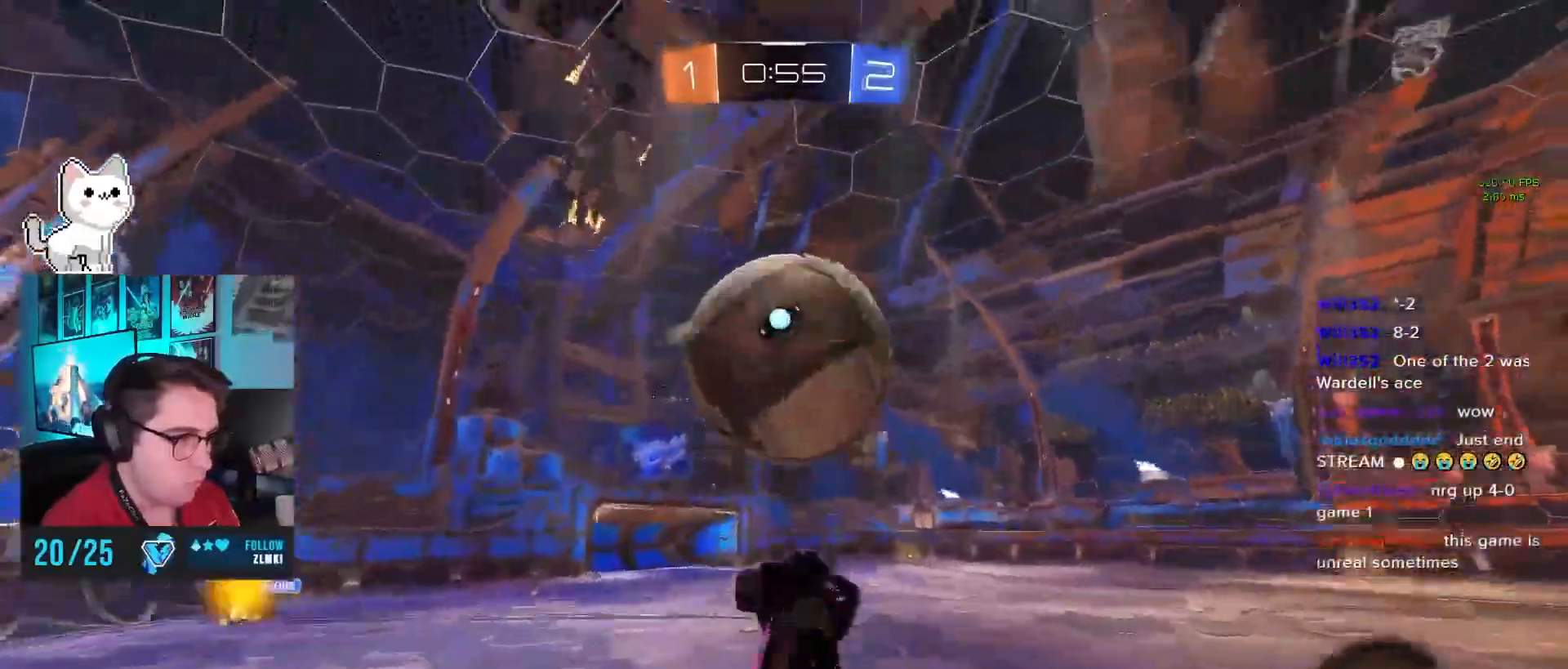
{"buttons": [], "left_stick": "down-left", "events": [[183, "left_stick", "center"], [233, "CIRCLE", "up"], [267, "left_stick", "down-right"], [367, "CIRCLE", "down"], [417, "CIRCLE", "up"], [450, "R1", "up"], [450, "left_stick", "down-left"]]}
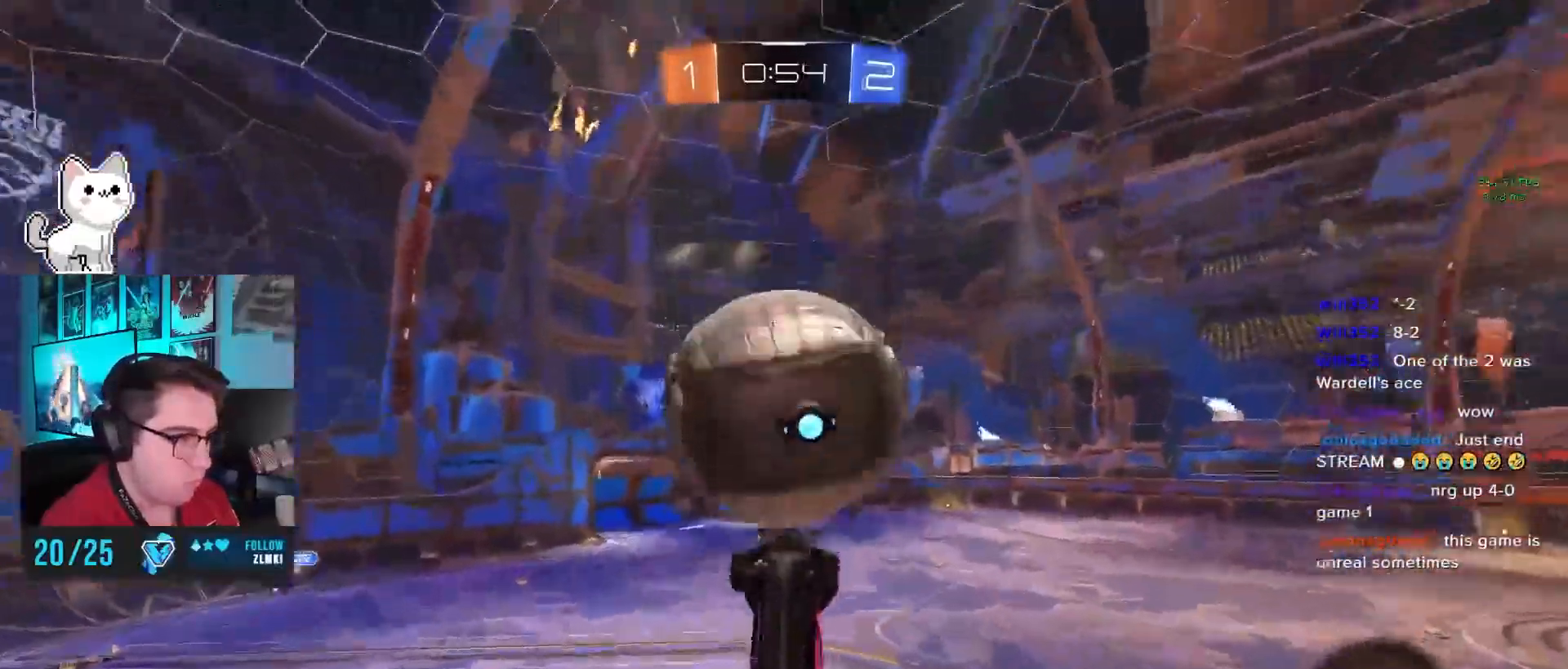
{"buttons": ["R1"], "left_stick": "up", "events": [[83, "CIRCLE", "down"], [83, "R1", "down"], [83, "left_stick", "center"], [217, "CIRCLE", "up"], [400, "left_stick", "up"]]}